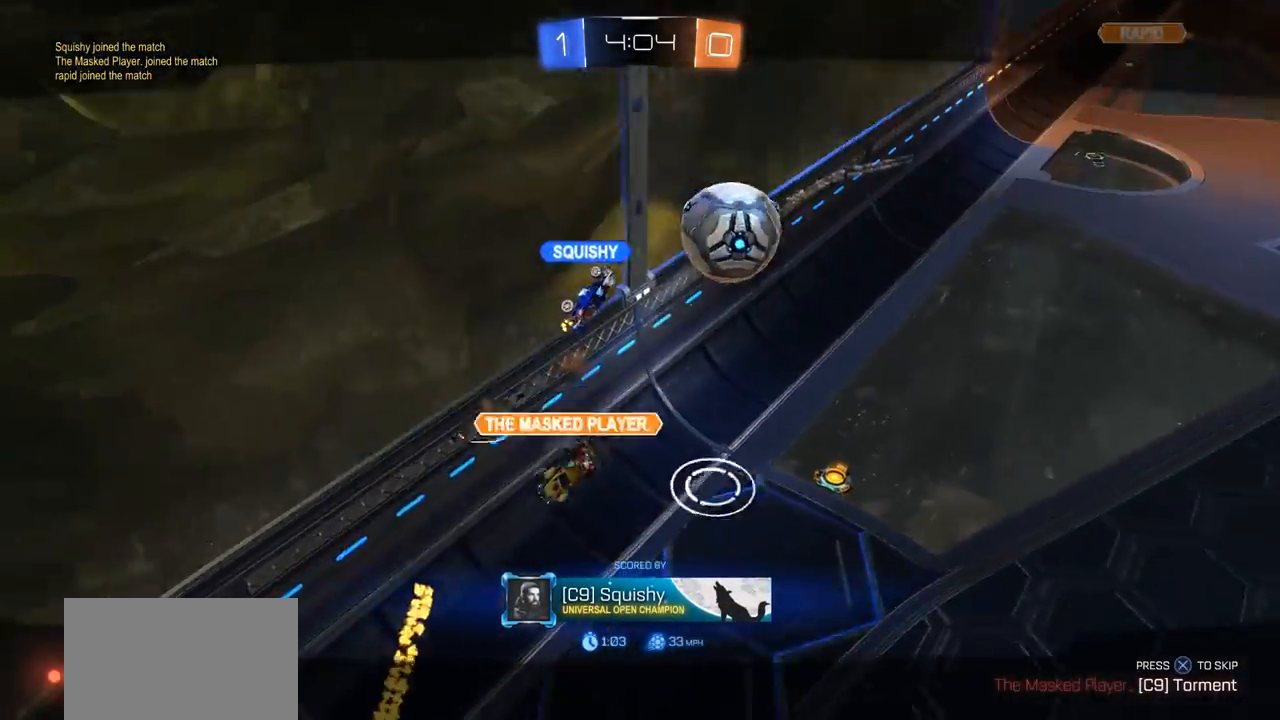
Gameplay with a controller (PlayStation layout); each line is a JSON object with the inputs held at the frame after it. "events" lists button and stick changes between this image and that frame as [ms after this image, input, new state], when the widget could be followed in between.
{"buttons": [], "left_stick": "center", "right_stick": "center", "events": [[250, "CROSS", "down"], [383, "CROSS", "up"]]}
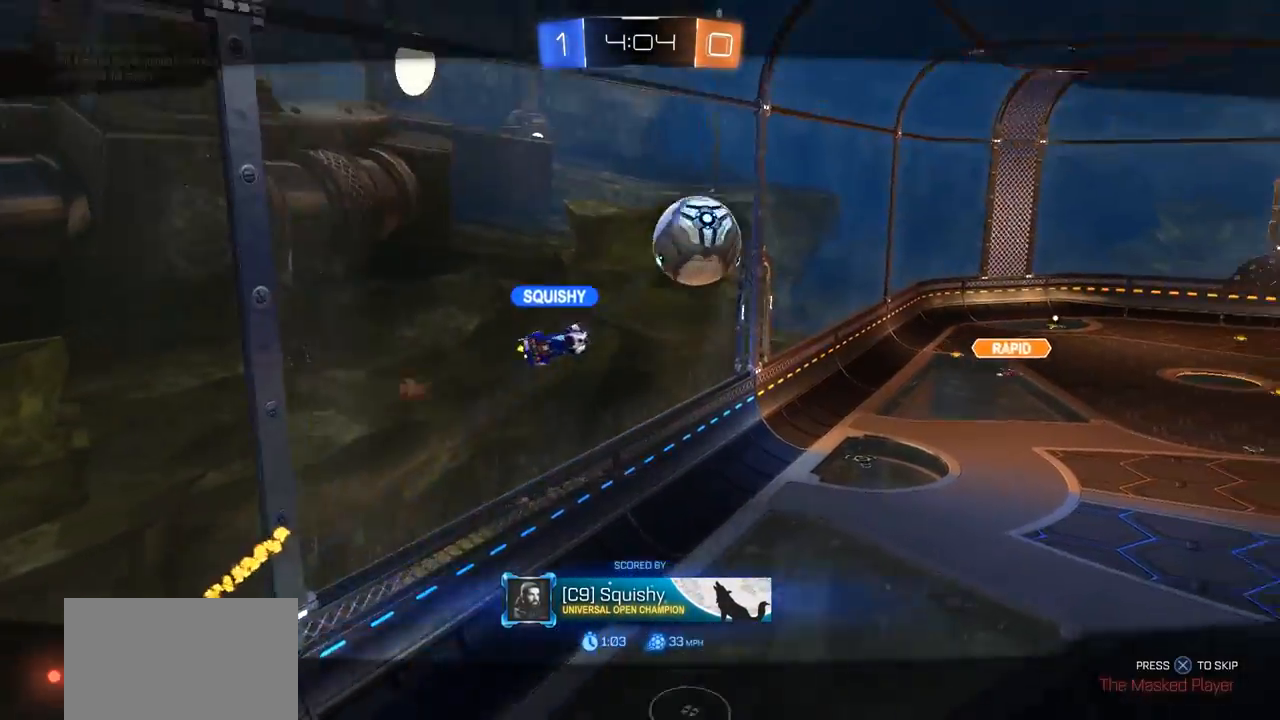
{"buttons": [], "left_stick": "center", "right_stick": "center", "events": []}
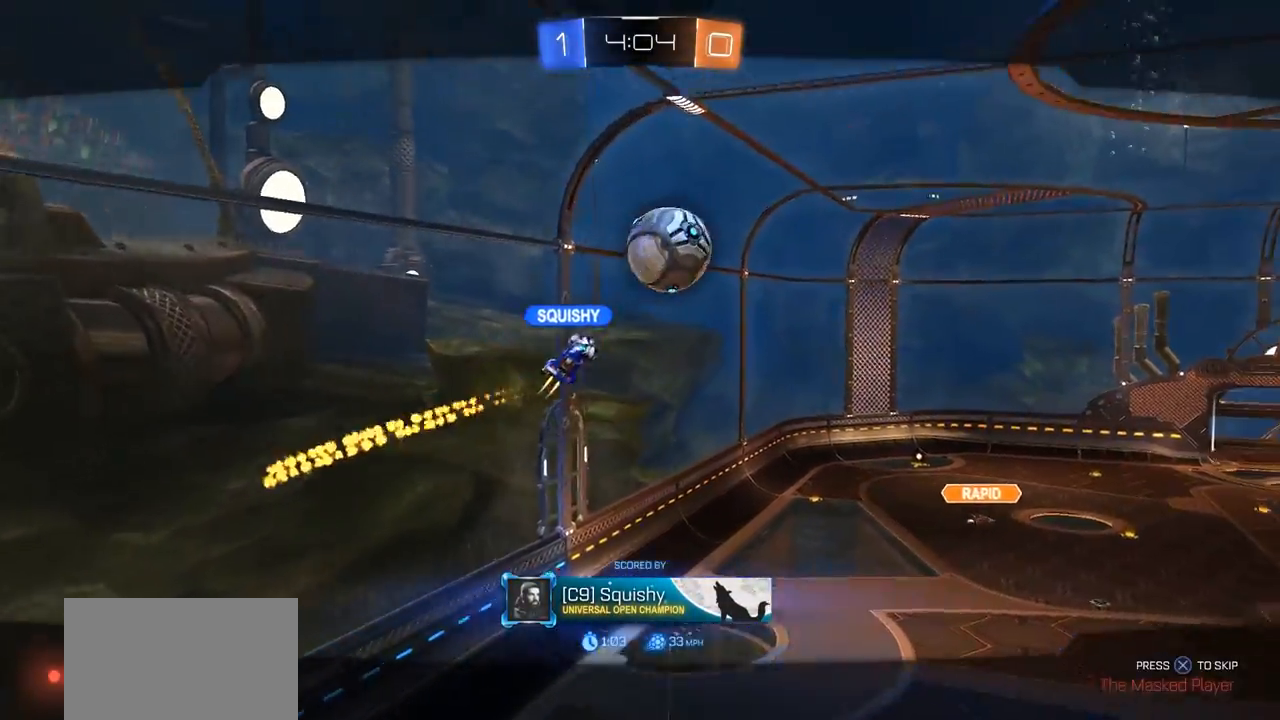
{"buttons": [], "left_stick": "center", "right_stick": "center", "events": []}
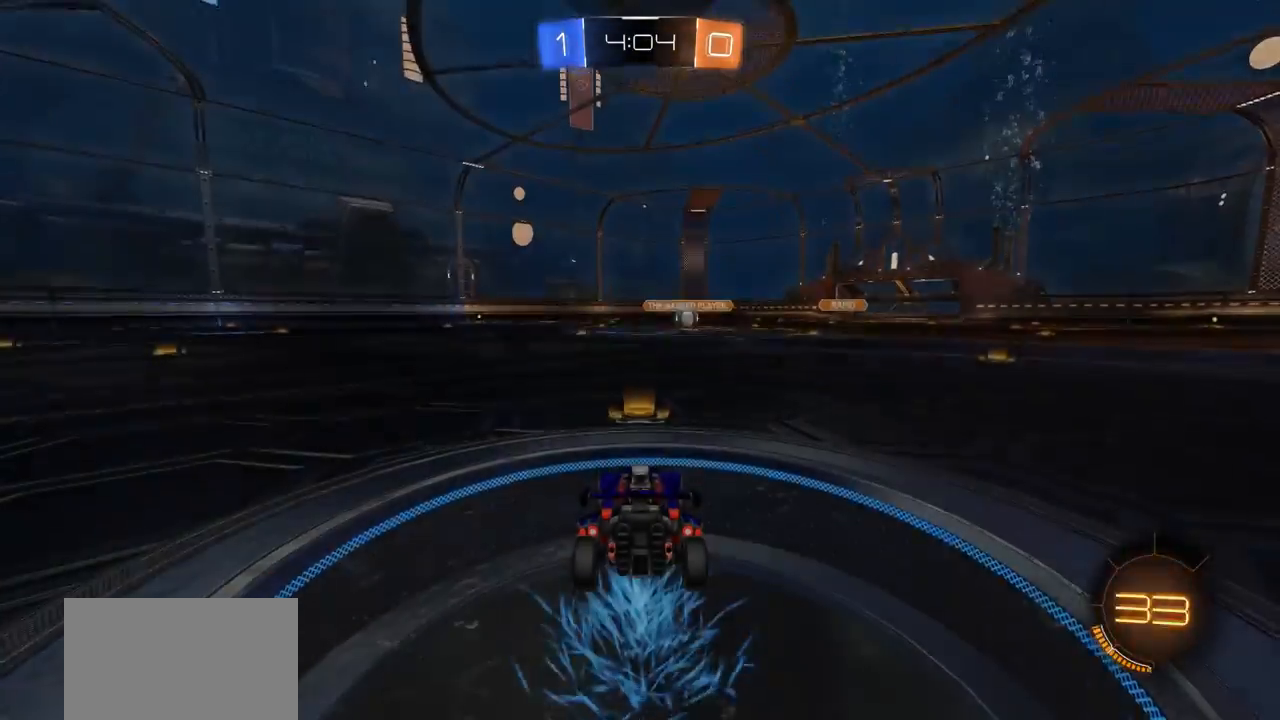
{"buttons": ["TRIANGLE"], "left_stick": "center", "right_stick": "center", "events": [[317, "TRIANGLE", "down"], [417, "TRIANGLE", "up"], [450, "TRIANGLE", "down"]]}
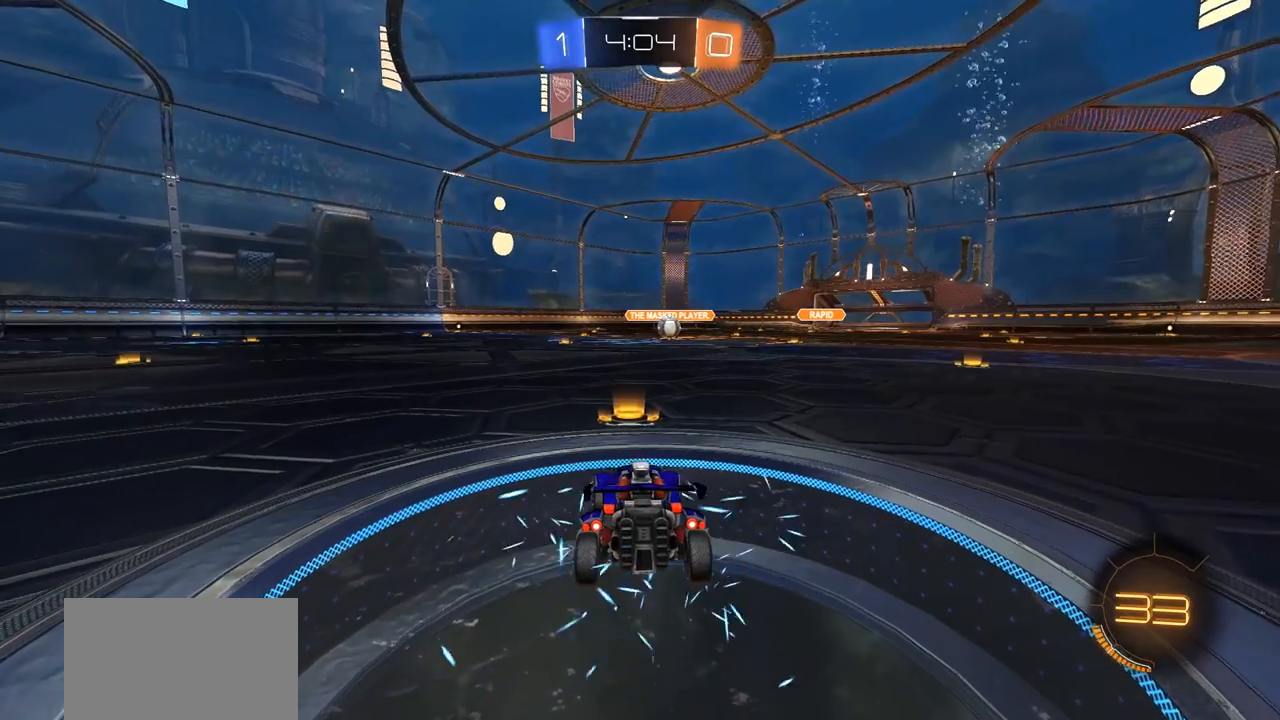
{"buttons": [], "left_stick": "center", "right_stick": "center", "events": [[50, "TRIANGLE", "up"], [117, "TRIANGLE", "down"], [217, "TRIANGLE", "up"]]}
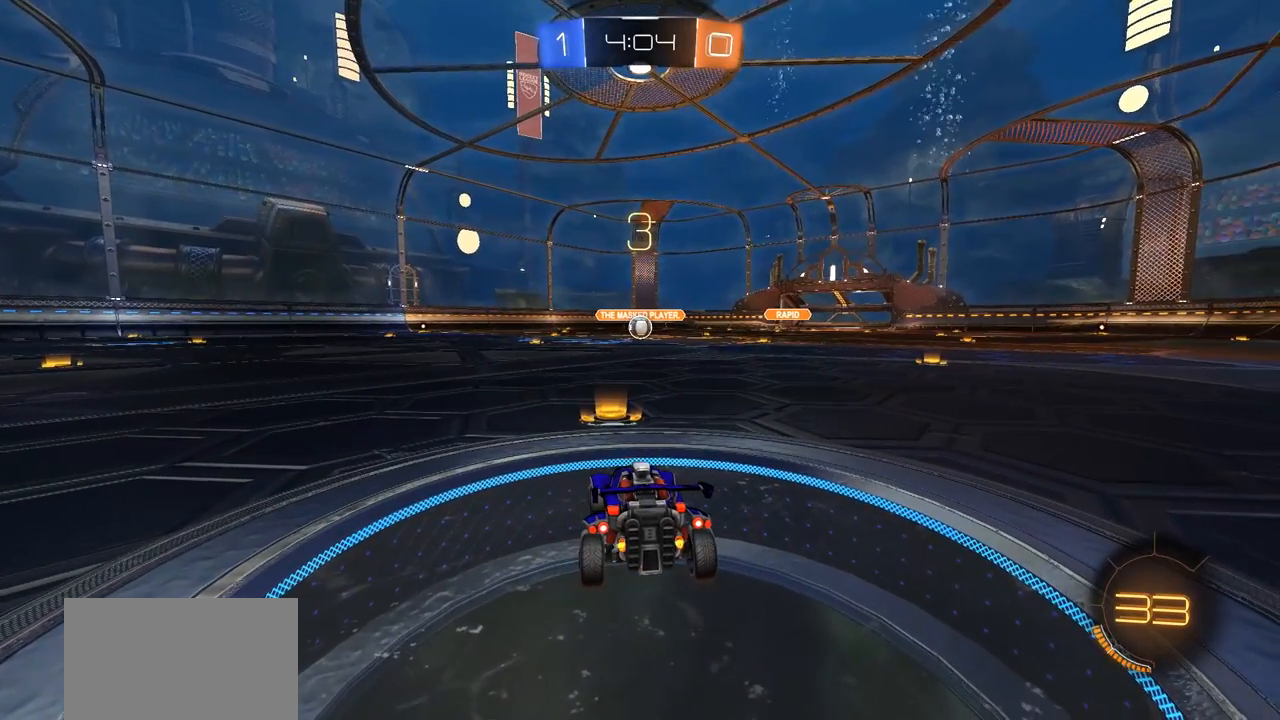
{"buttons": ["TRIANGLE"], "left_stick": "center", "right_stick": "center", "events": [[283, "TRIANGLE", "down"], [383, "TRIANGLE", "up"], [450, "TRIANGLE", "down"]]}
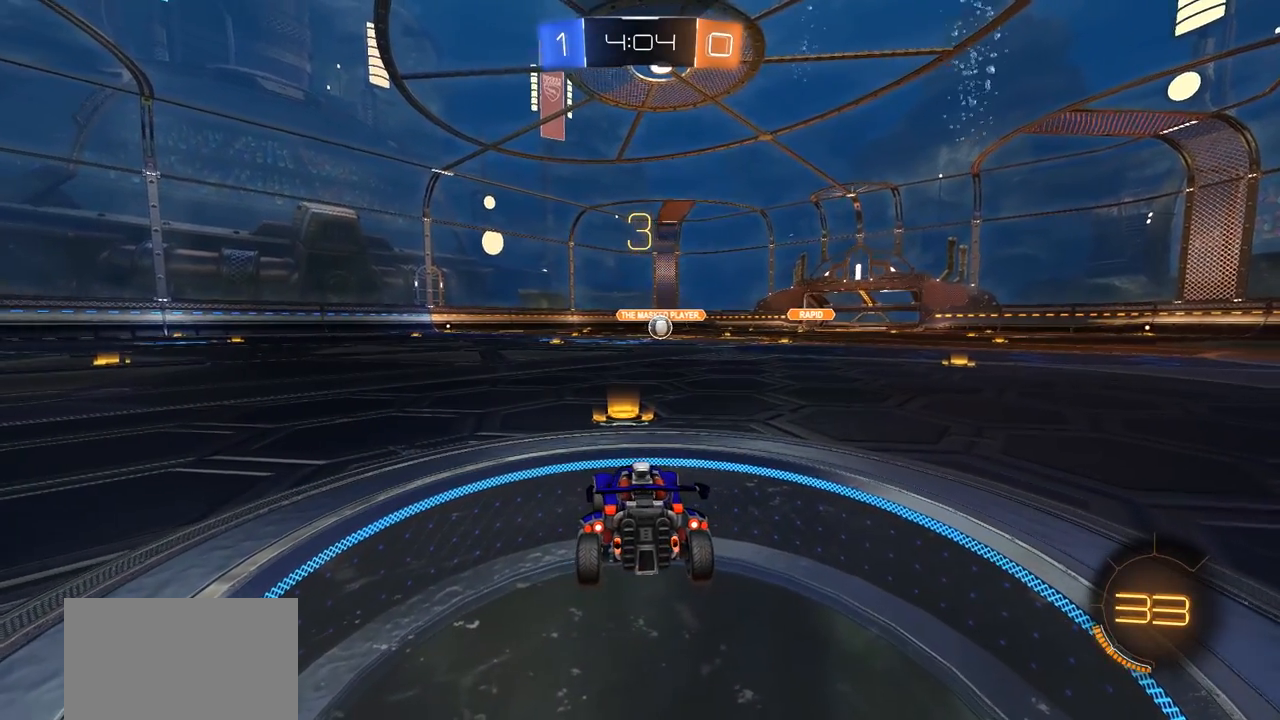
{"buttons": ["R3"], "left_stick": "center", "right_stick": "center", "events": [[83, "TRIANGLE", "up"], [250, "SELECT", "down"], [383, "SELECT", "up"], [483, "R3", "down"]]}
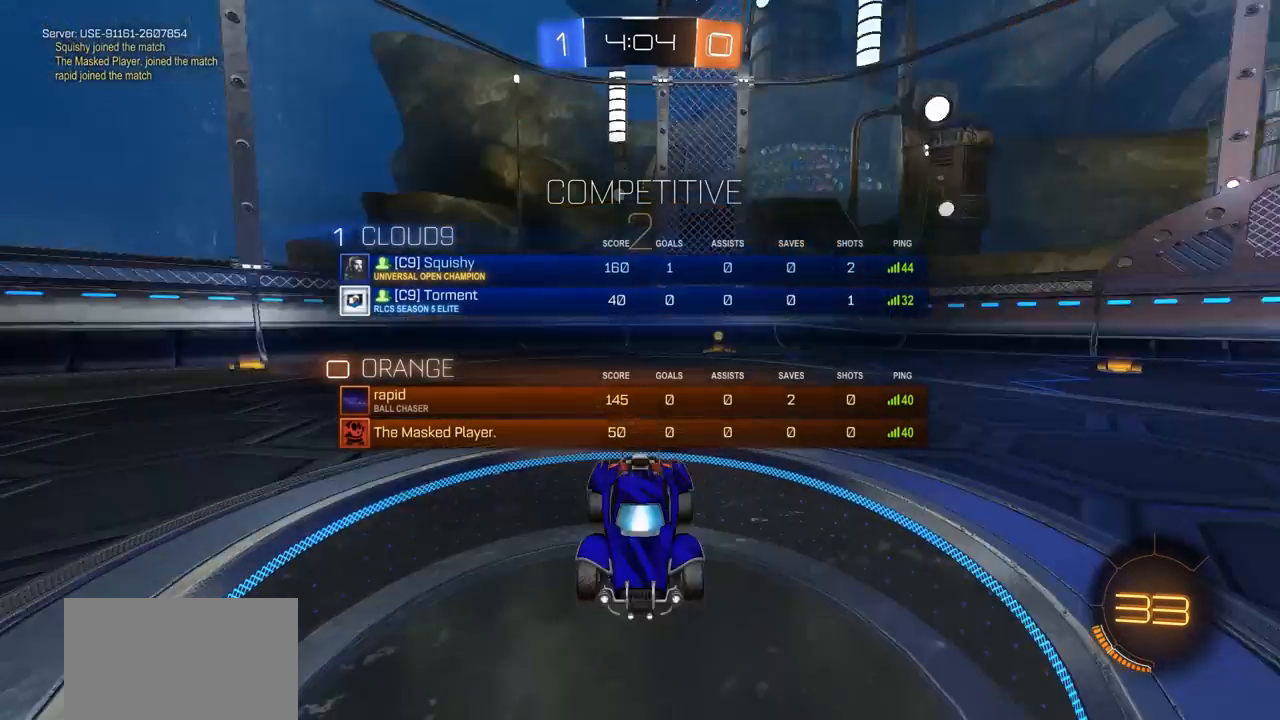
{"buttons": [], "left_stick": "center", "right_stick": "center", "events": [[50, "R3", "up"], [117, "R3", "down"], [217, "R3", "up"], [383, "TRIANGLE", "down"], [450, "TRIANGLE", "up"]]}
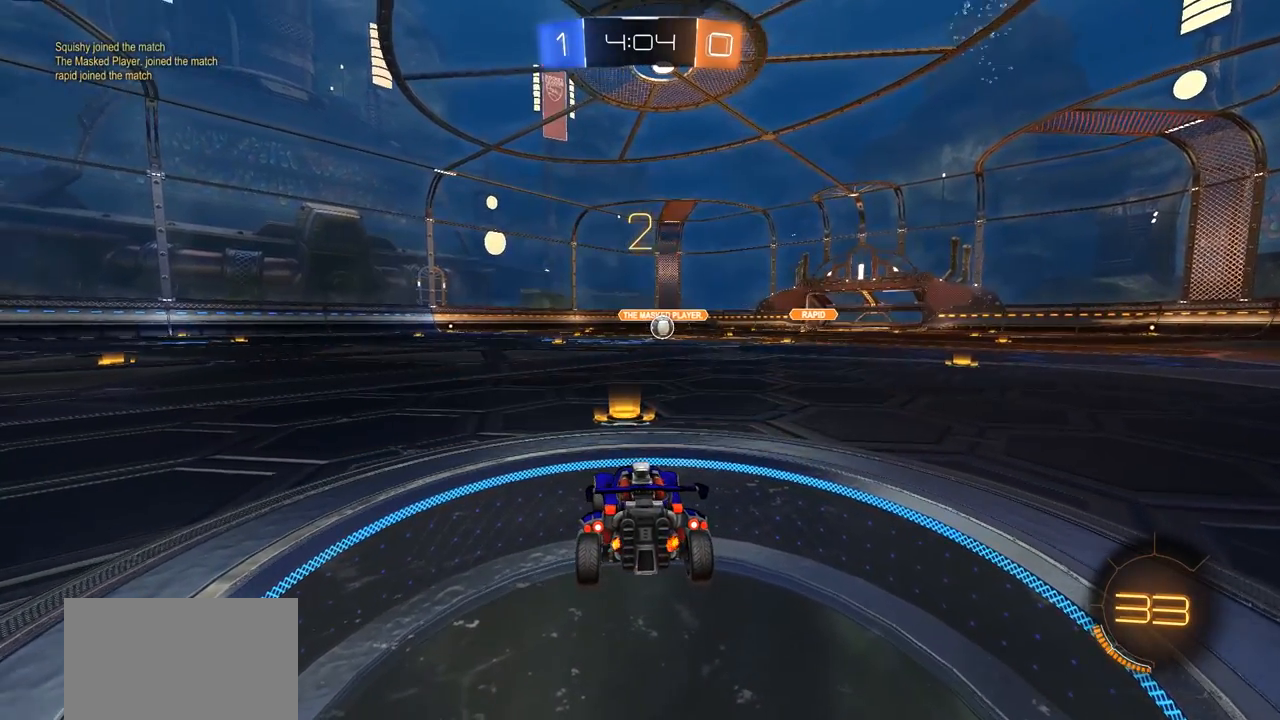
{"buttons": ["CIRCLE", "R2"], "left_stick": "center", "right_stick": "center", "events": [[17, "TRIANGLE", "down"], [83, "TRIANGLE", "up"], [417, "CIRCLE", "down"], [417, "R2", "down"]]}
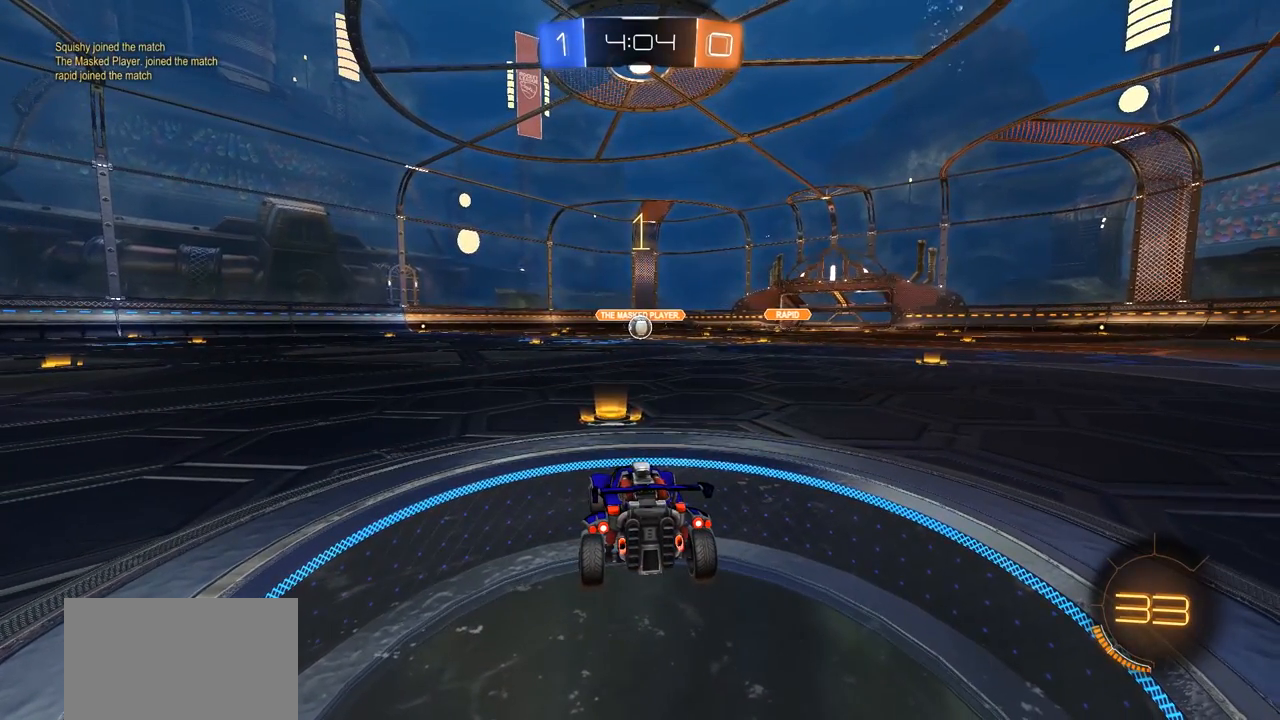
{"buttons": ["CIRCLE", "R2"], "left_stick": "center", "right_stick": "center", "events": [[150, "SELECT", "down"], [250, "SELECT", "up"]]}
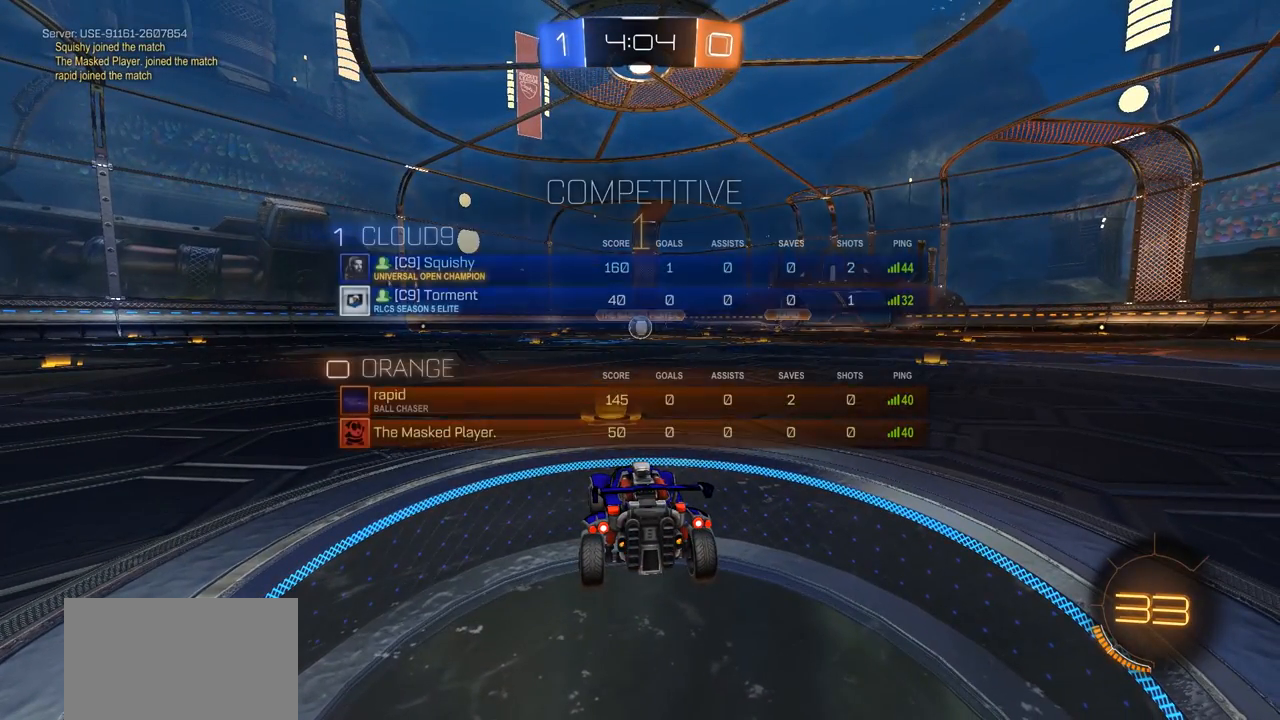
{"buttons": ["CIRCLE", "R2"], "left_stick": "center", "right_stick": "center", "events": [[383, "left_stick", "right"], [450, "left_stick", "center"]]}
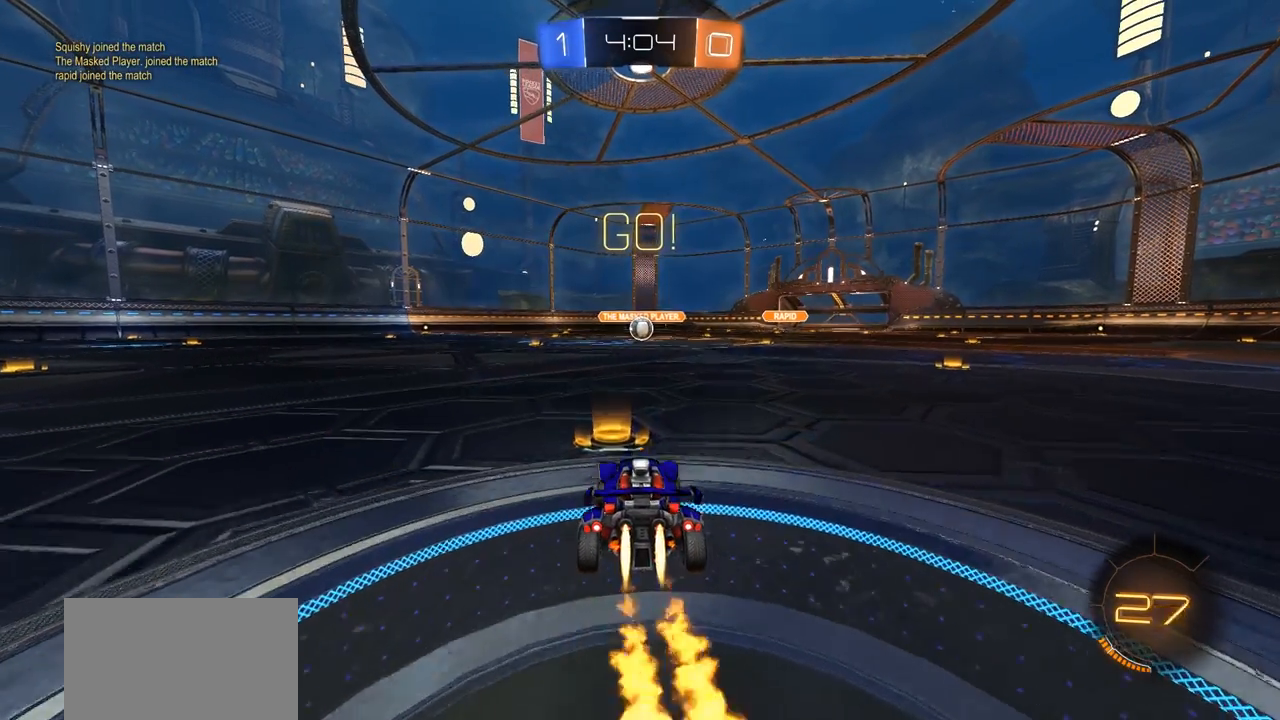
{"buttons": [], "left_stick": "center", "right_stick": "center", "events": [[217, "CROSS", "down"], [250, "left_stick", "up"], [283, "CROSS", "up"], [350, "CROSS", "down"], [450, "CROSS", "up"], [483, "CIRCLE", "up"], [483, "R2", "up"], [483, "left_stick", "center"]]}
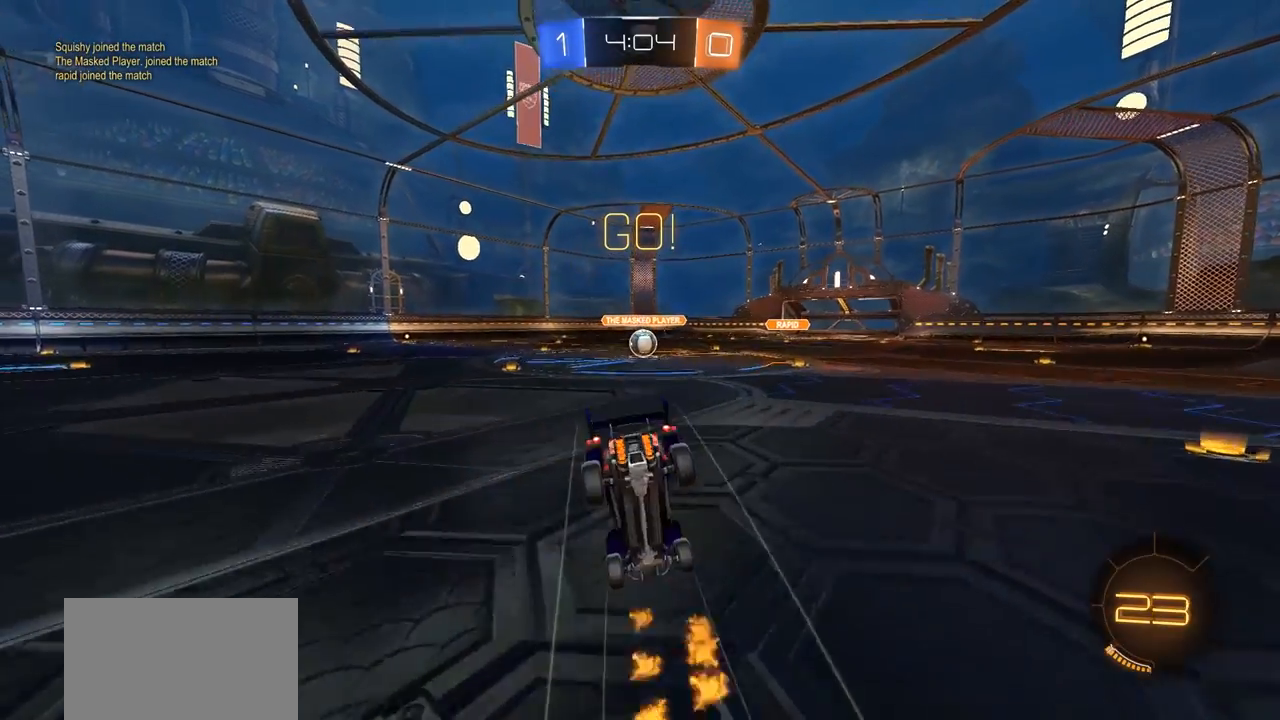
{"buttons": [], "left_stick": "center", "right_stick": "center", "events": []}
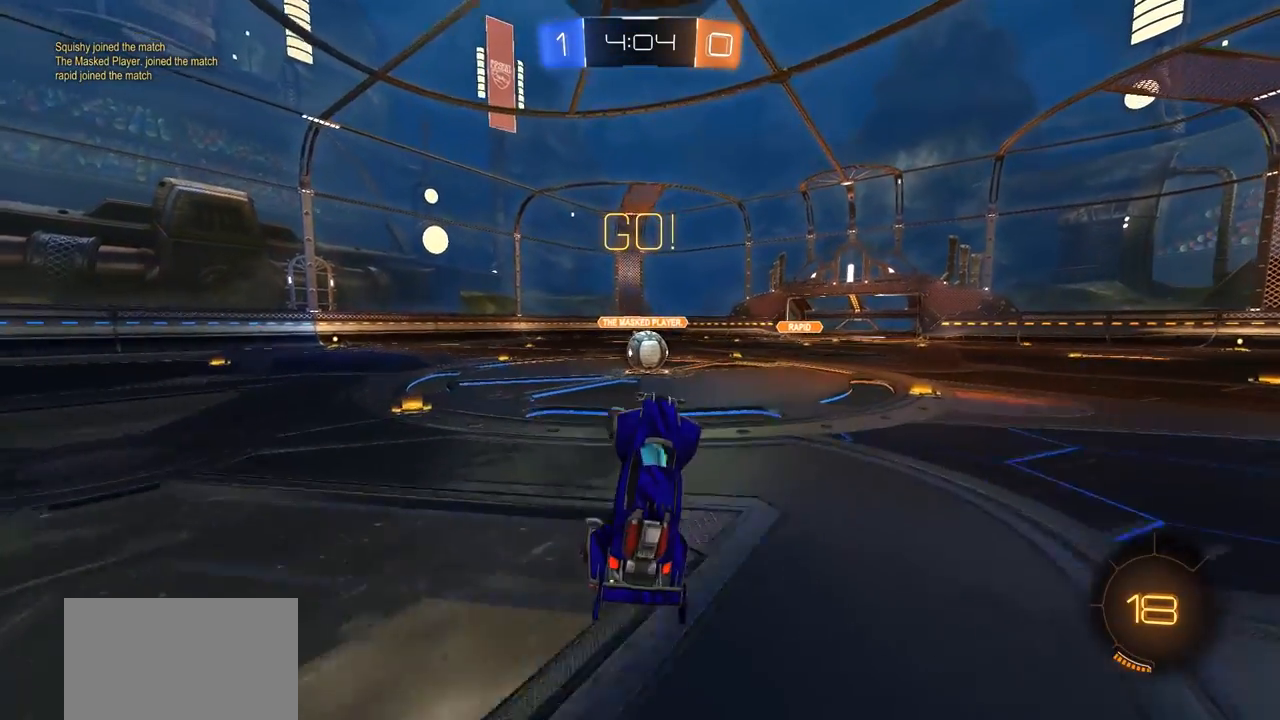
{"buttons": ["CIRCLE", "R2"], "left_stick": "right", "right_stick": "center", "events": [[283, "R2", "down"], [283, "left_stick", "right"], [350, "CIRCLE", "down"]]}
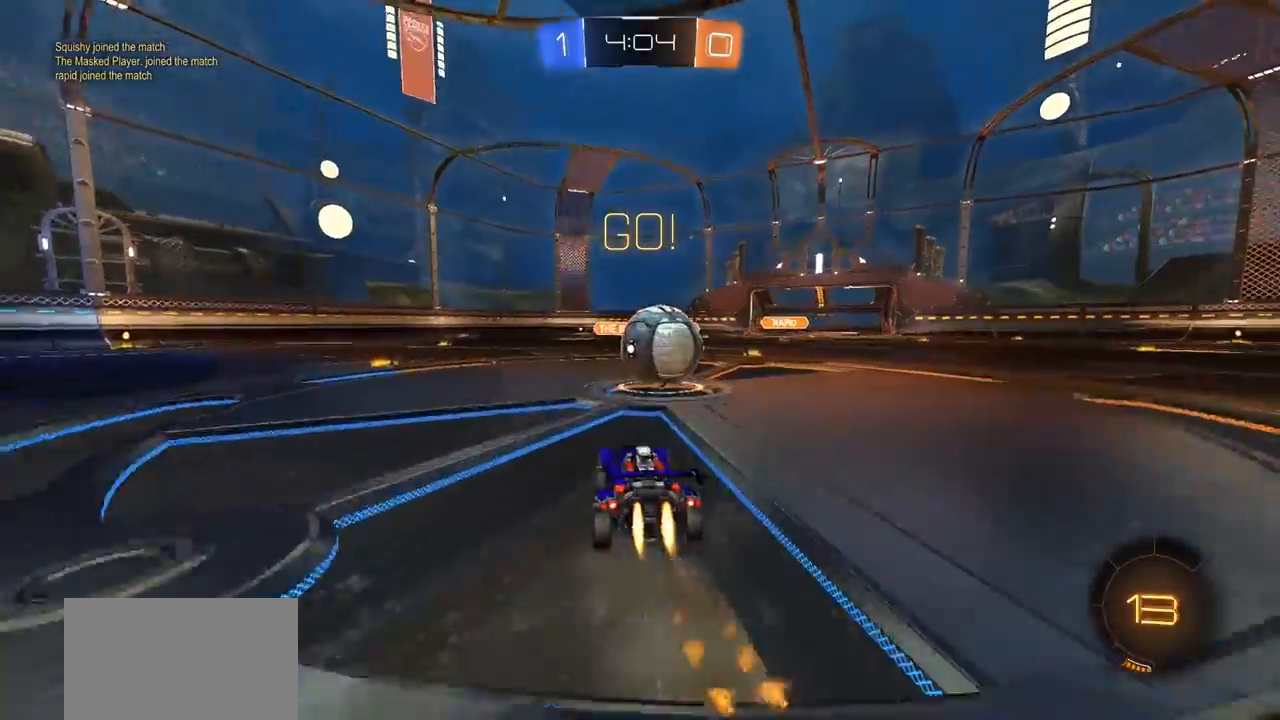
{"buttons": ["CROSS", "CIRCLE", "L1", "R2"], "left_stick": "up-right", "right_stick": "center", "events": [[83, "left_stick", "up-right"], [117, "CROSS", "down"], [150, "L1", "down"], [183, "CROSS", "up"], [250, "CROSS", "down"]]}
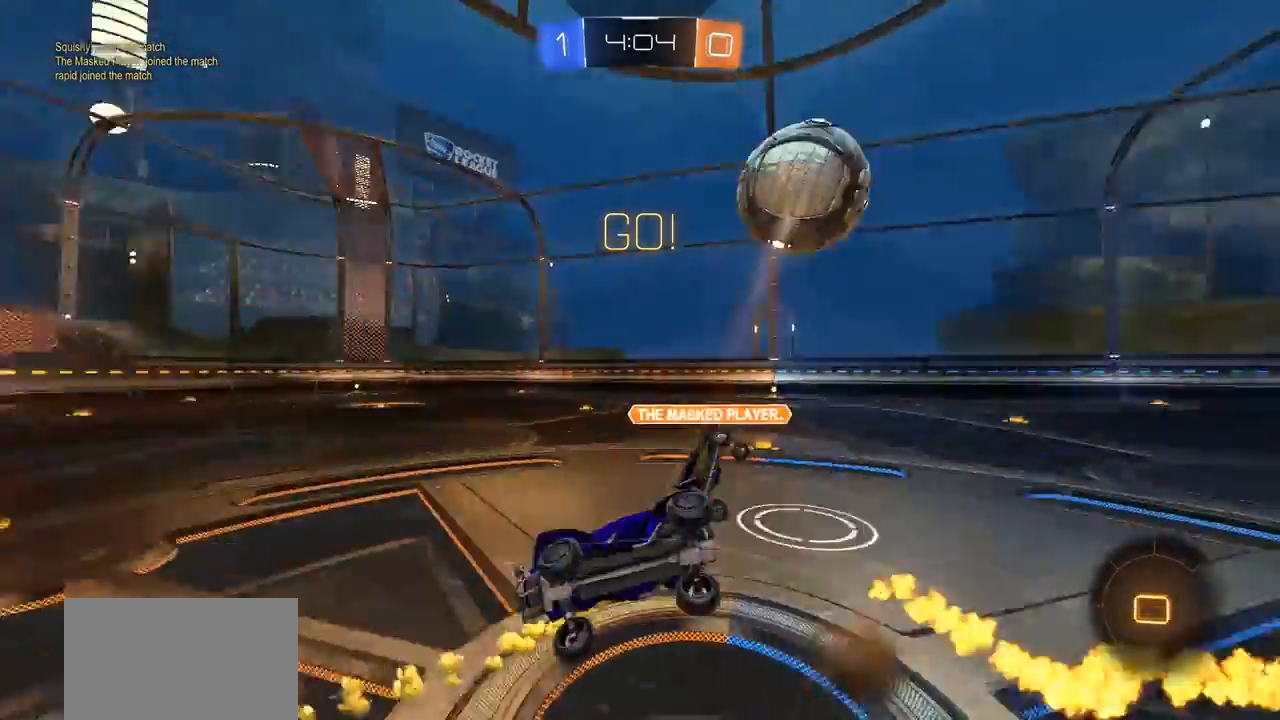
{"buttons": ["R2"], "left_stick": "center", "right_stick": "center", "events": [[17, "CROSS", "up"], [83, "CIRCLE", "up"], [450, "L1", "up"], [483, "left_stick", "center"]]}
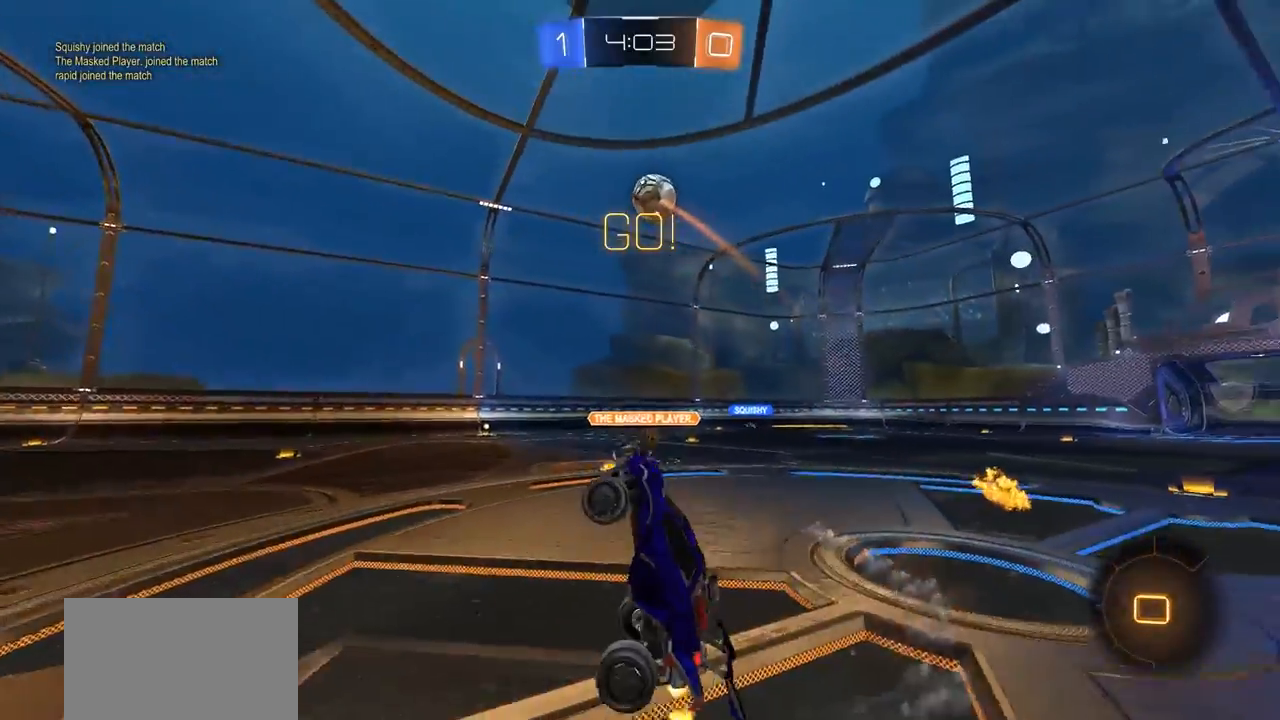
{"buttons": ["R2"], "left_stick": "left", "right_stick": "center", "events": [[133, "left_stick", "left"]]}
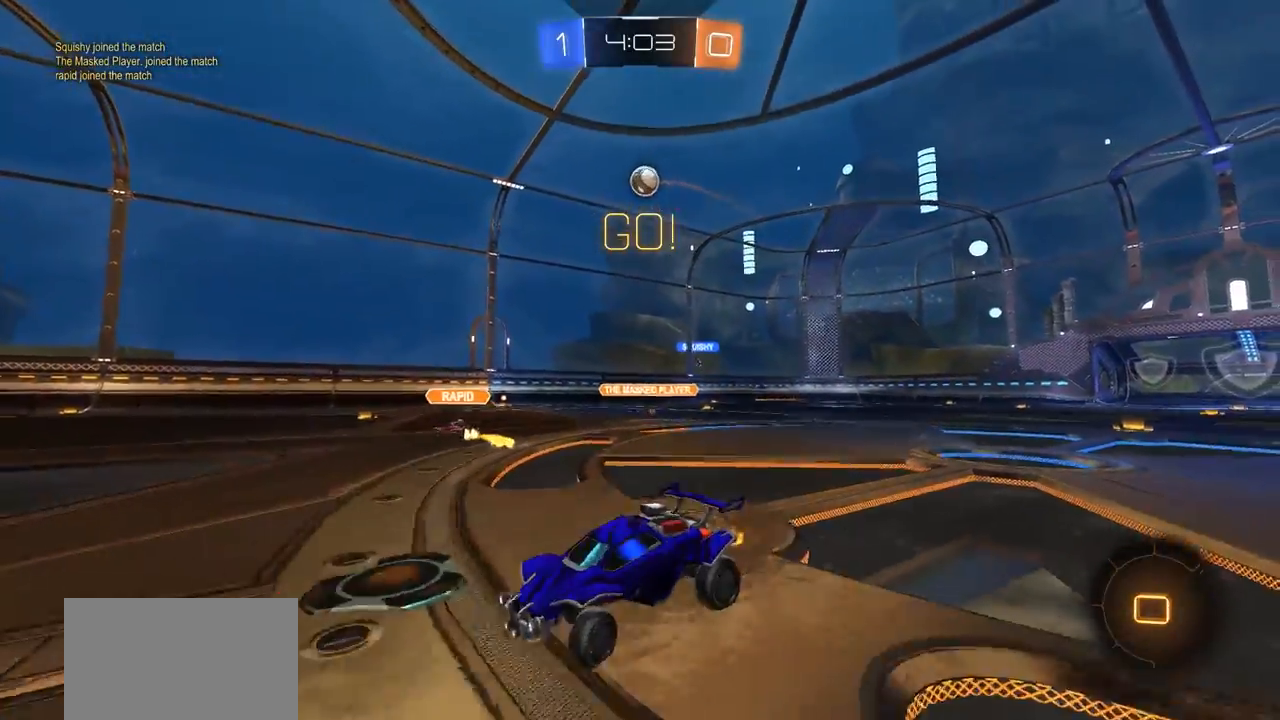
{"buttons": ["R2"], "left_stick": "left", "right_stick": "center", "events": []}
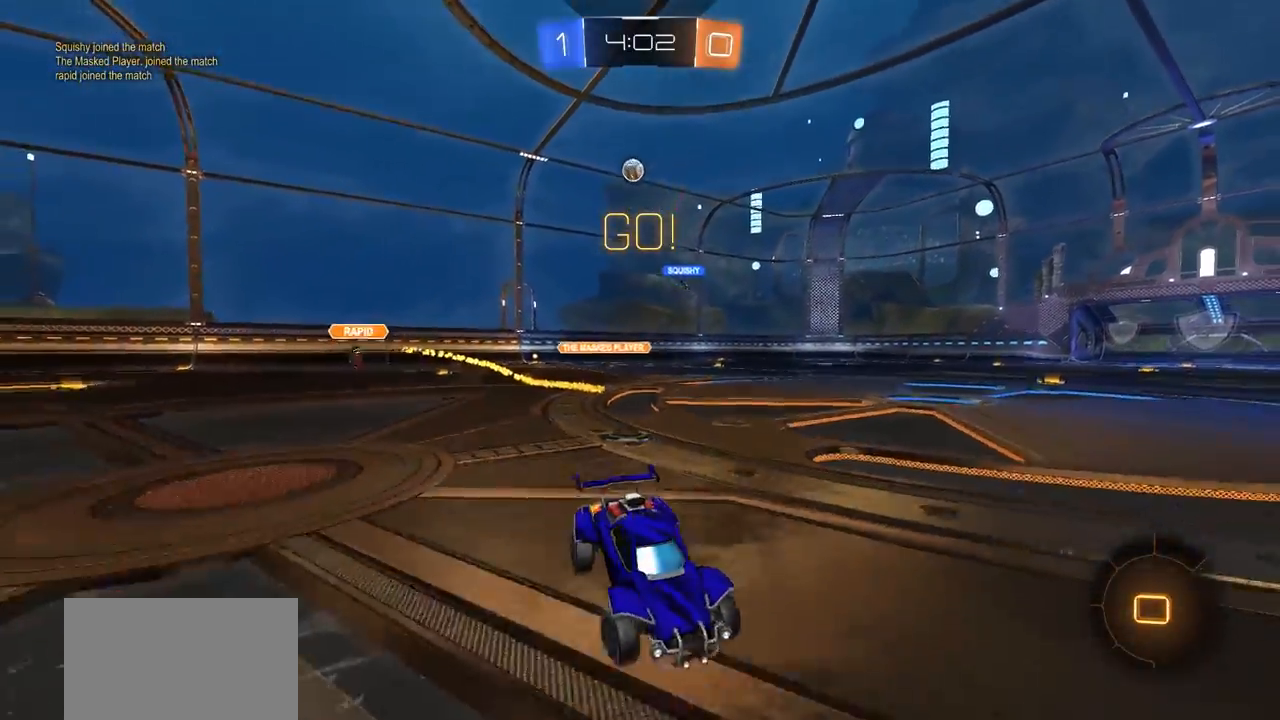
{"buttons": ["CROSS", "CIRCLE", "R2"], "left_stick": "center", "right_stick": "center", "events": [[17, "CIRCLE", "down"], [283, "left_stick", "center"], [450, "CROSS", "down"]]}
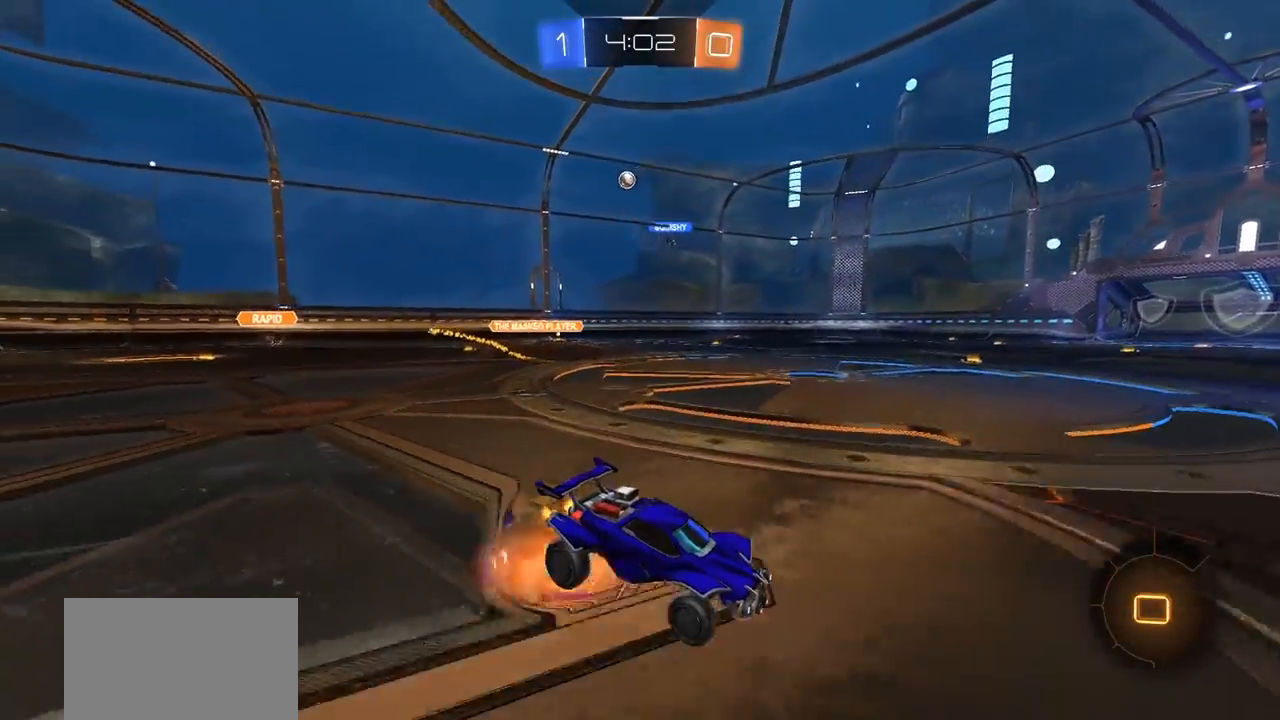
{"buttons": ["R2"], "left_stick": "center", "right_stick": "center", "events": [[17, "CROSS", "up"], [17, "left_stick", "up"], [50, "L1", "down"], [83, "CROSS", "down"], [183, "L1", "up"], [217, "left_stick", "center"], [283, "CROSS", "up"], [317, "CIRCLE", "up"], [350, "R2", "up"], [450, "R2", "down"]]}
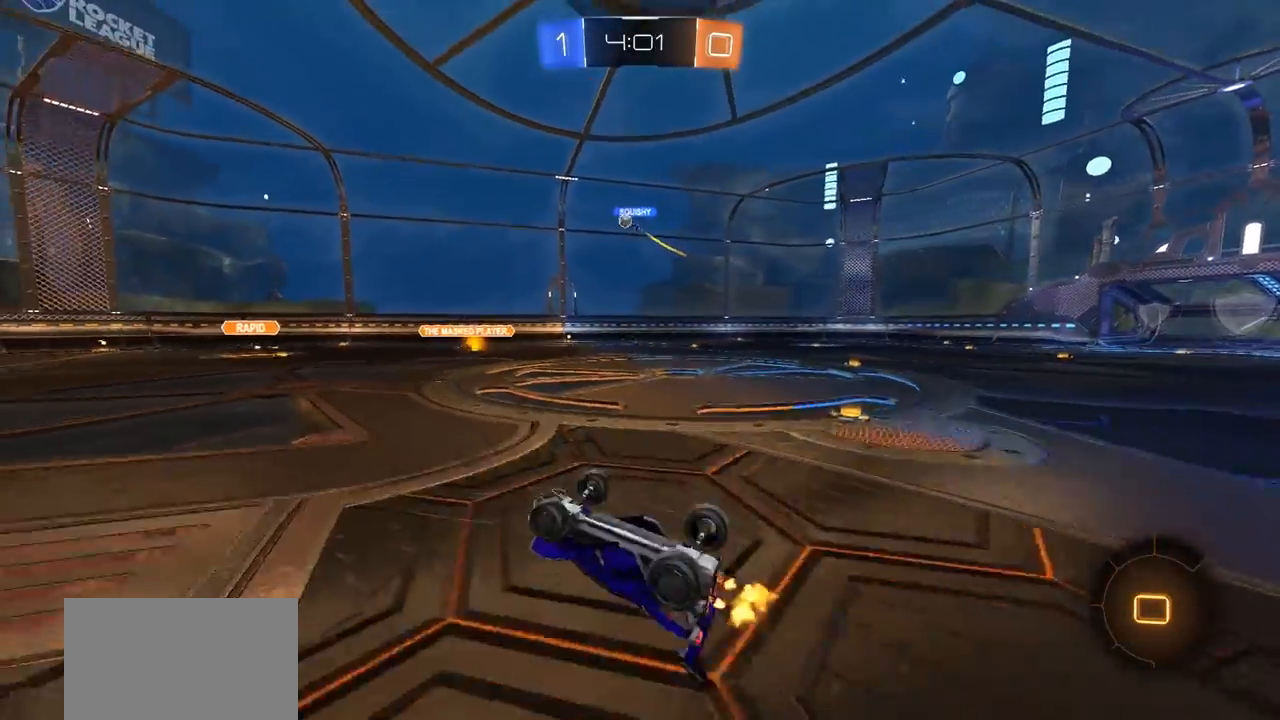
{"buttons": ["R2"], "left_stick": "center", "right_stick": "center", "events": [[17, "R2", "up"], [83, "R2", "down"], [217, "TRIANGLE", "down"], [383, "TRIANGLE", "up"]]}
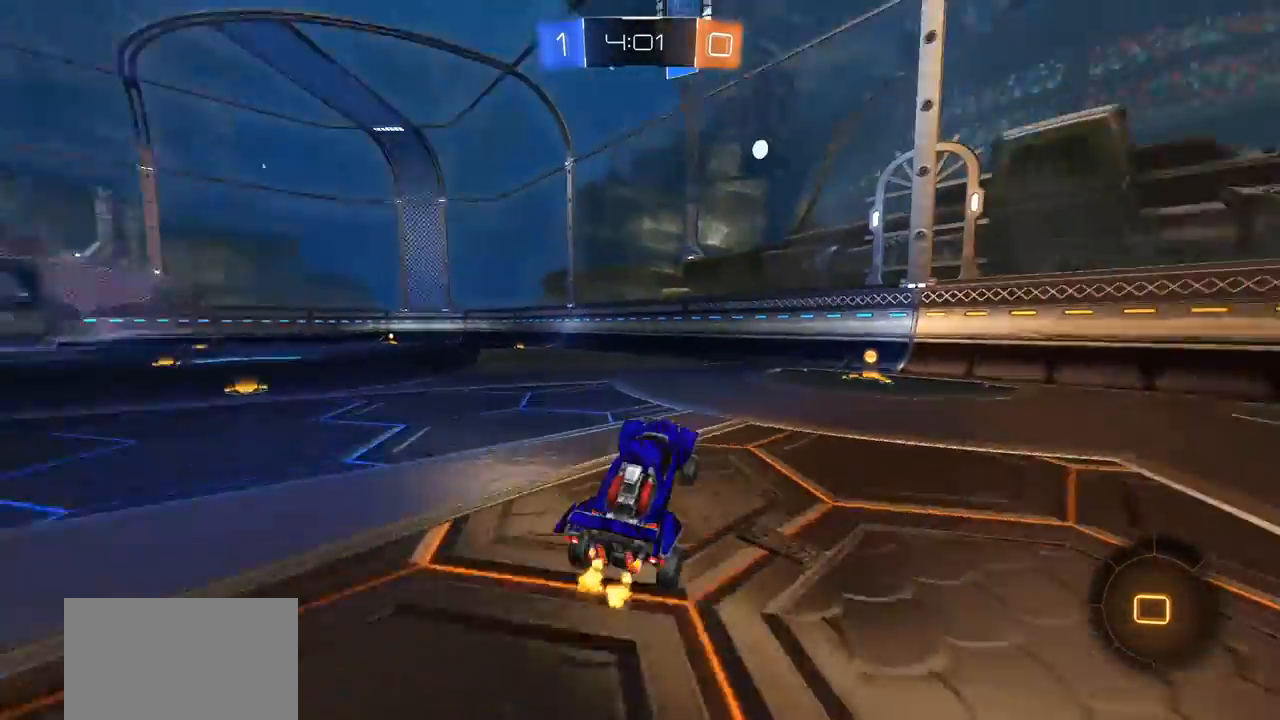
{"buttons": ["R2"], "left_stick": "right", "right_stick": "center", "events": [[183, "left_stick", "right"], [250, "TRIANGLE", "down"], [417, "TRIANGLE", "up"]]}
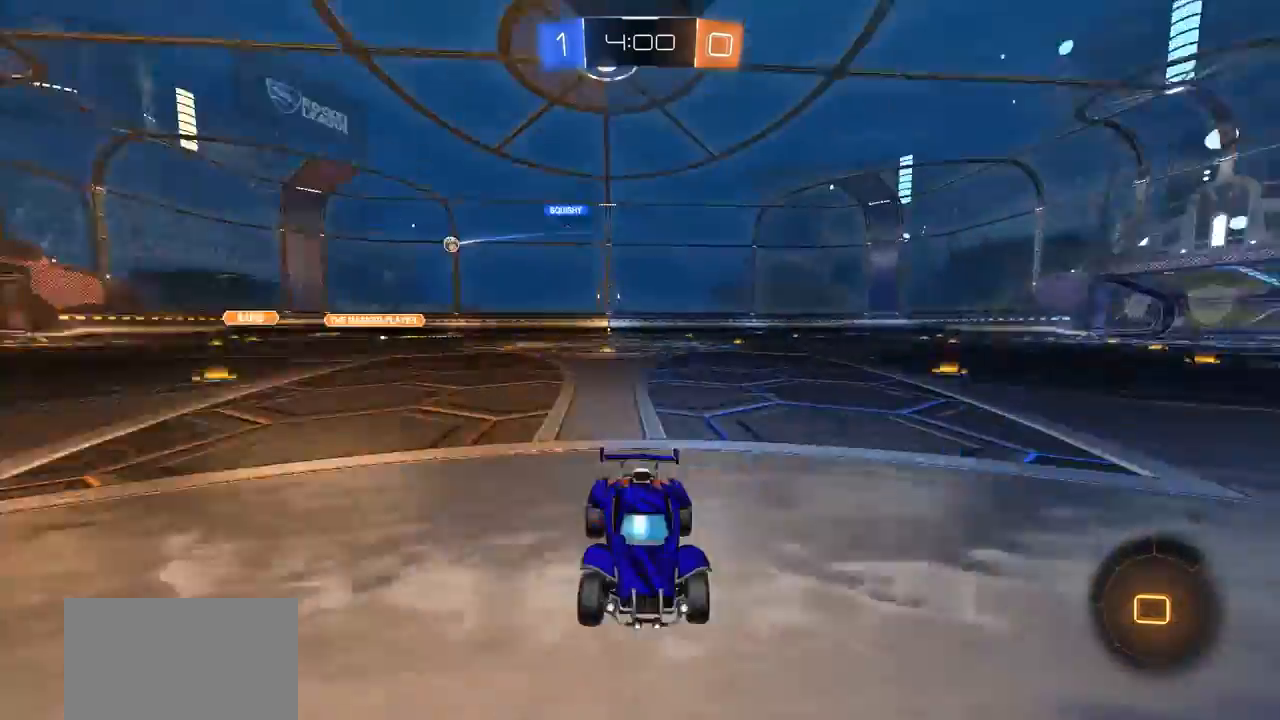
{"buttons": ["R2"], "left_stick": "right", "right_stick": "center"}
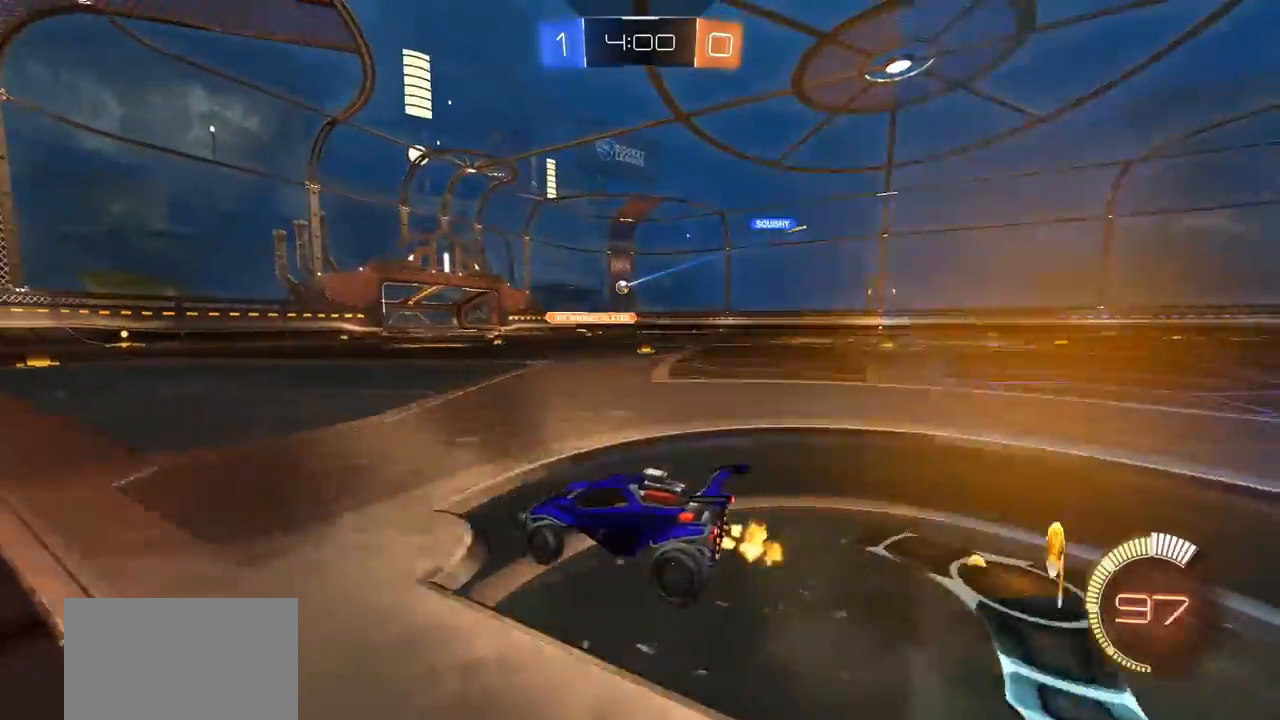
{"buttons": ["R2"], "left_stick": "left", "right_stick": "center", "events": [[183, "left_stick", "center"], [417, "left_stick", "left"]]}
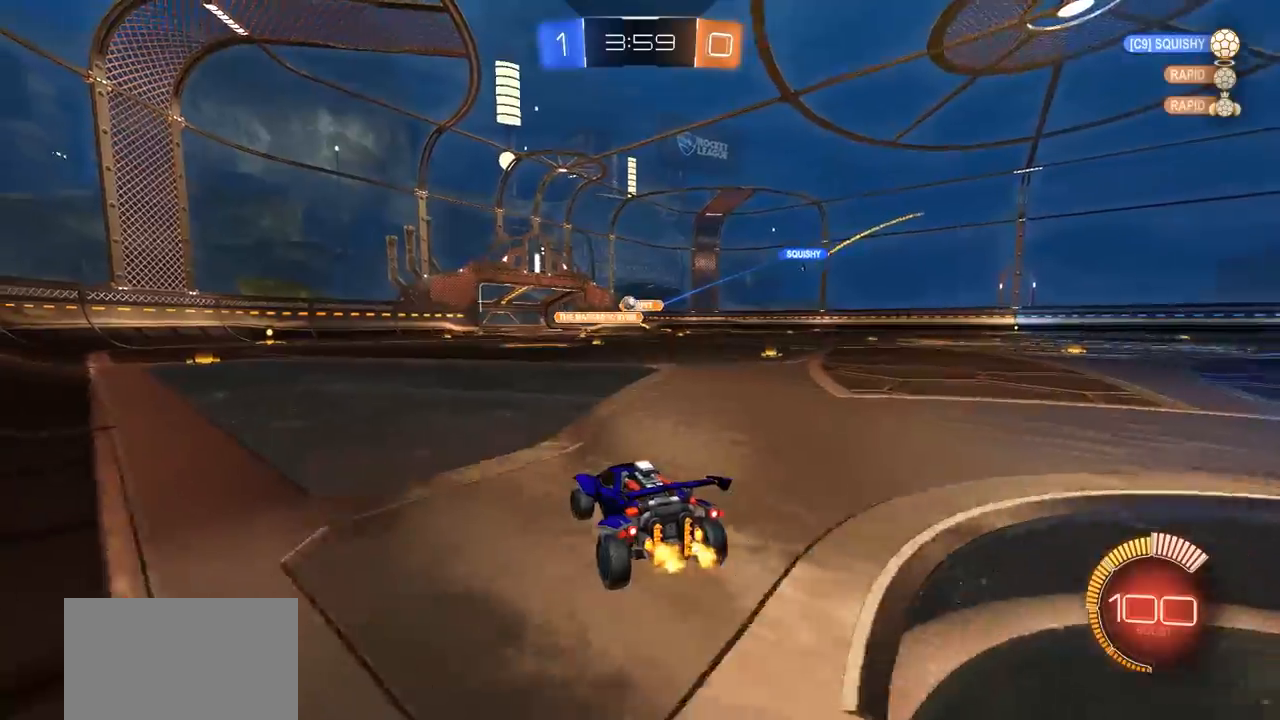
{"buttons": ["CIRCLE", "R2"], "left_stick": "left", "right_stick": "center", "events": [[283, "CIRCLE", "down"], [350, "left_stick", "center"], [500, "left_stick", "left"]]}
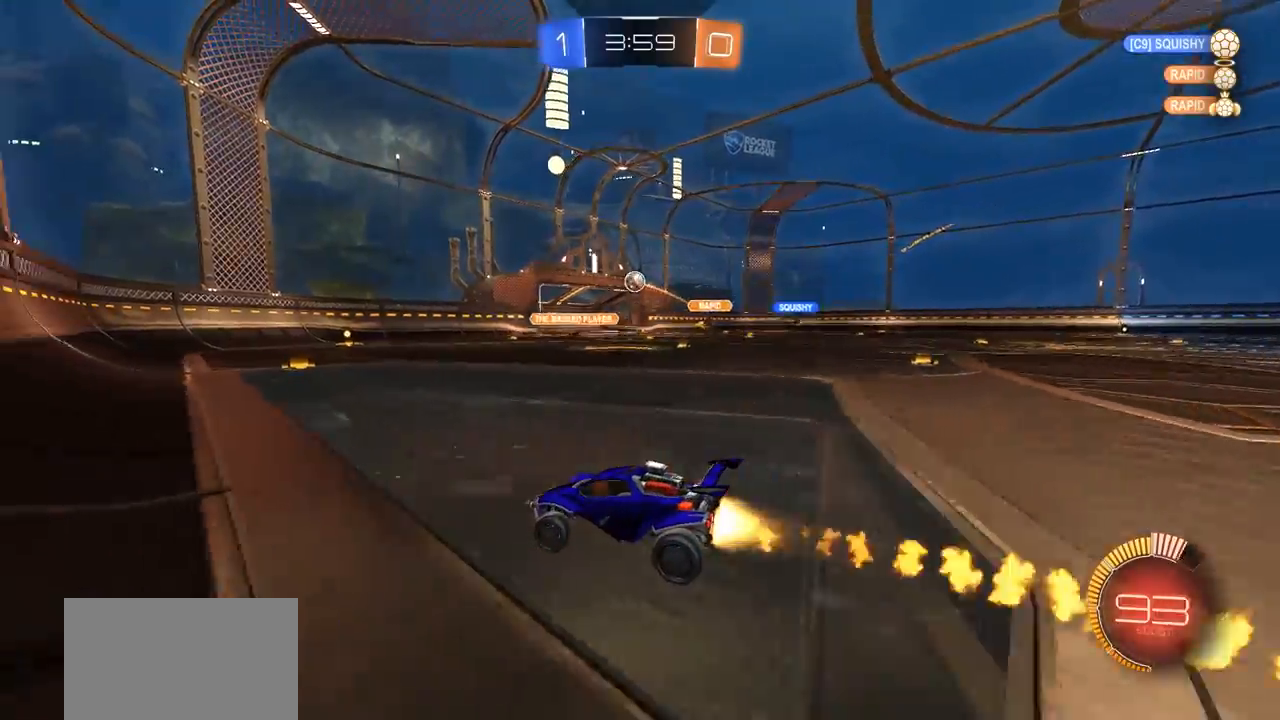
{"buttons": ["R2"], "left_stick": "center", "right_stick": "center", "events": [[50, "left_stick", "center"], [283, "CIRCLE", "up"], [317, "left_stick", "right"], [450, "left_stick", "center"]]}
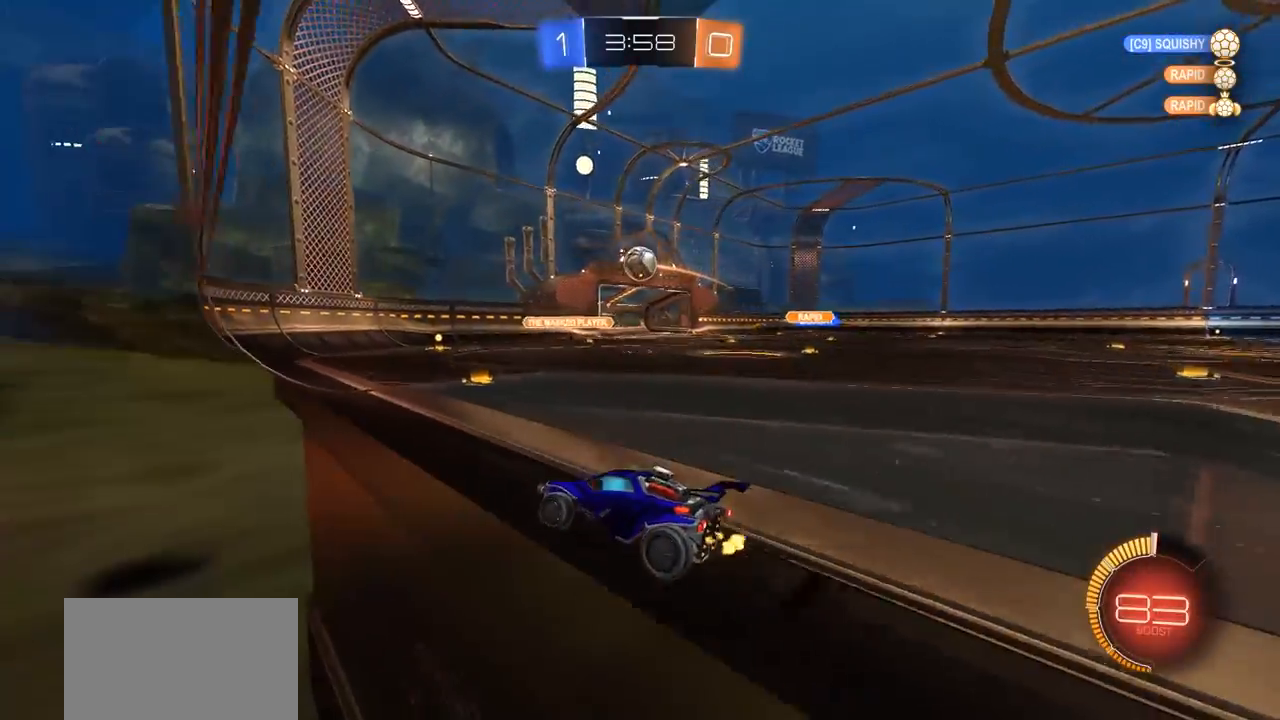
{"buttons": ["CROSS", "R2"], "left_stick": "center", "right_stick": "center", "events": [[483, "CROSS", "down"]]}
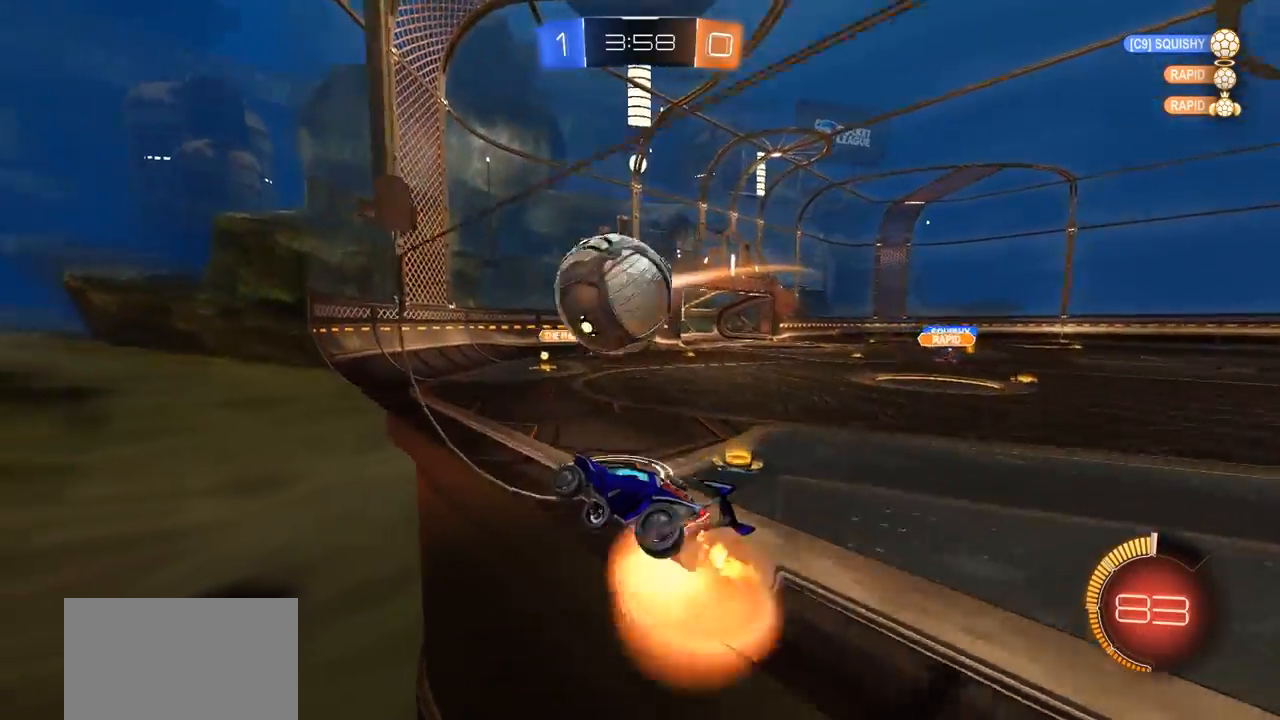
{"buttons": [], "left_stick": "right", "right_stick": "center", "events": [[17, "left_stick", "up-right"], [50, "CROSS", "up"], [83, "CROSS", "down"], [83, "left_stick", "right"], [250, "CROSS", "up"], [250, "R2", "up"]]}
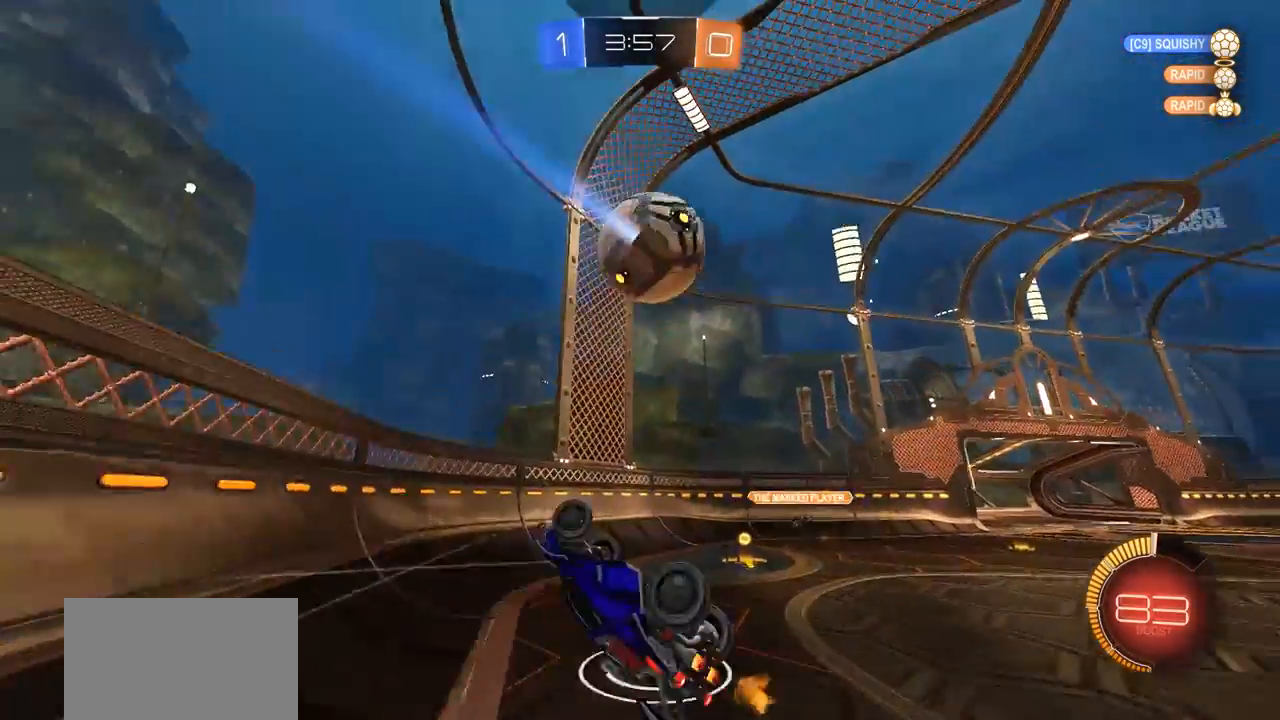
{"buttons": ["L1"], "left_stick": "up-left", "right_stick": "center", "events": [[383, "left_stick", "up-left"], [450, "L1", "down"]]}
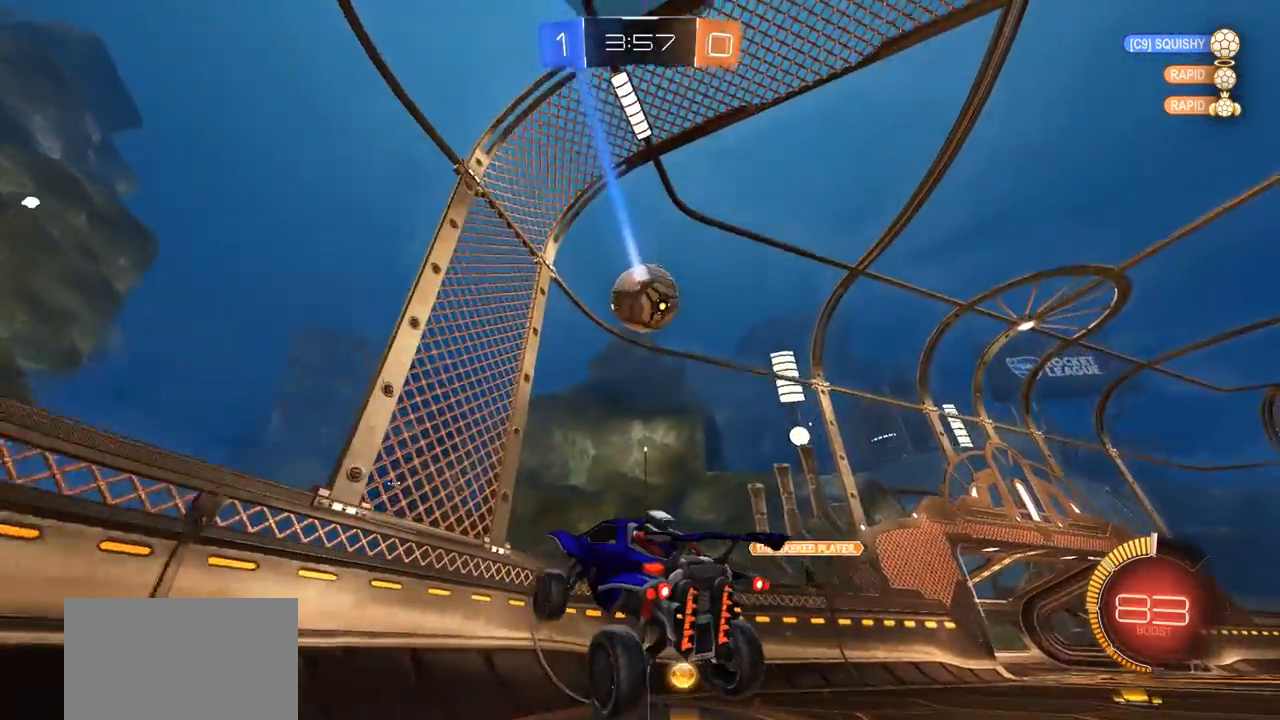
{"buttons": ["R2"], "left_stick": "left", "right_stick": "center", "events": [[17, "L1", "up"], [83, "left_stick", "left"], [150, "R2", "down"]]}